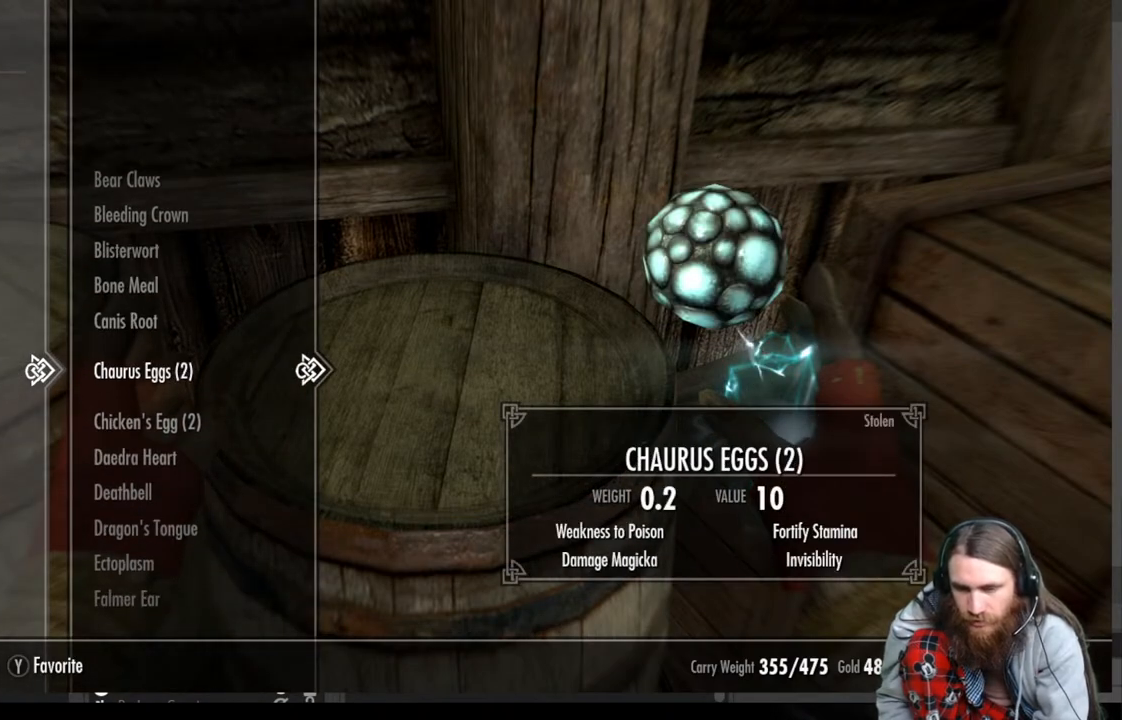
Gameplay with a controller (Xbox layout); each line is a JSON object with the inputs held at the frame after it. "events" lists button and stick changes between this image and that frame as [ms after this image, input, new state], when the widget could be followed in between.
{"buttons": [], "left_stick": "center", "right_stick": "center", "events": [[33, "X", "up"], [133, "X", "down"], [250, "X", "up"]]}
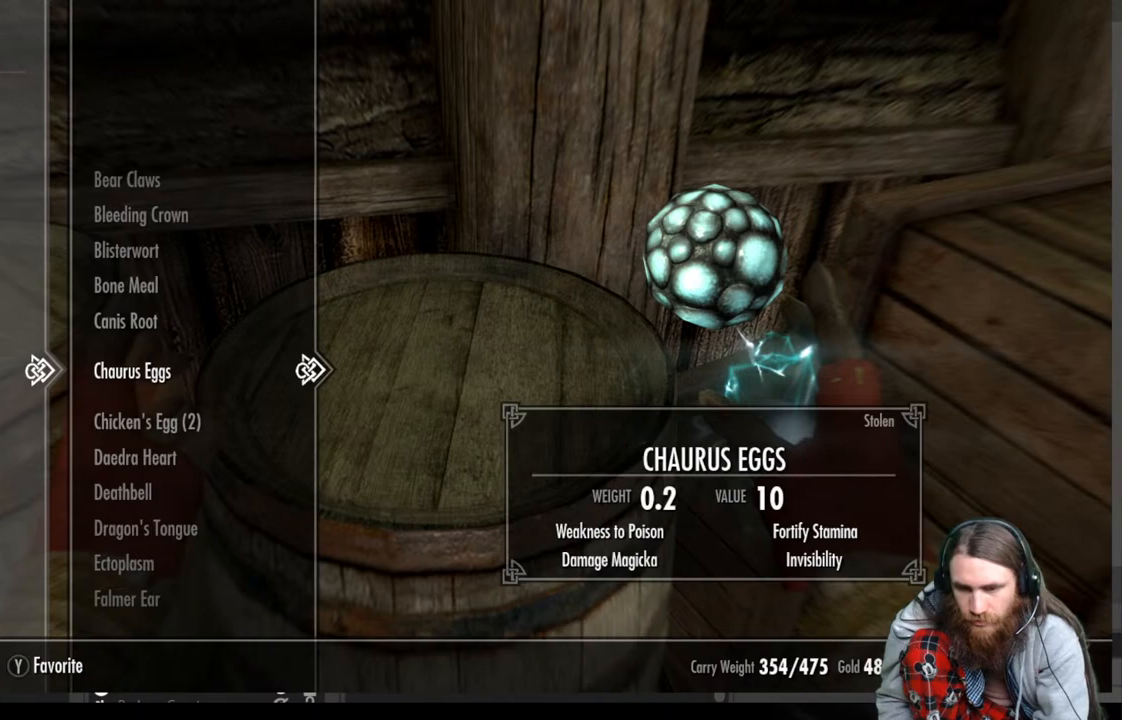
{"buttons": [], "left_stick": "center", "right_stick": "center", "events": [[50, "DPAD_DOWN", "down"], [217, "DPAD_DOWN", "up"]]}
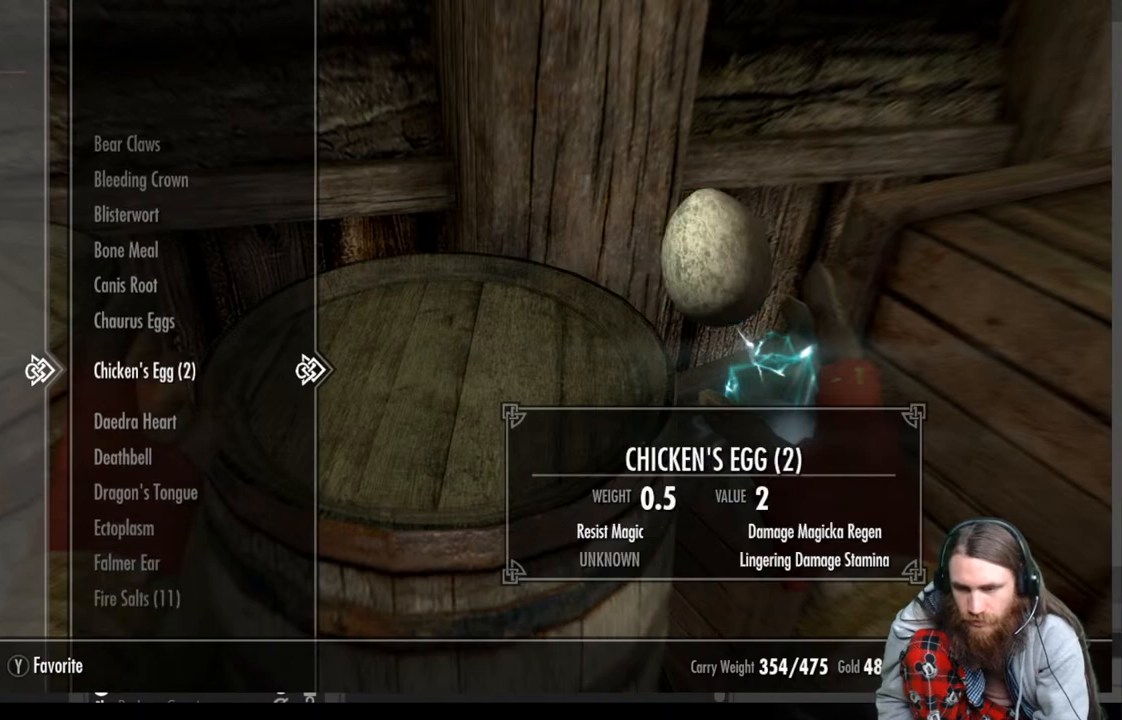
{"buttons": [], "left_stick": "center", "right_stick": "center", "events": []}
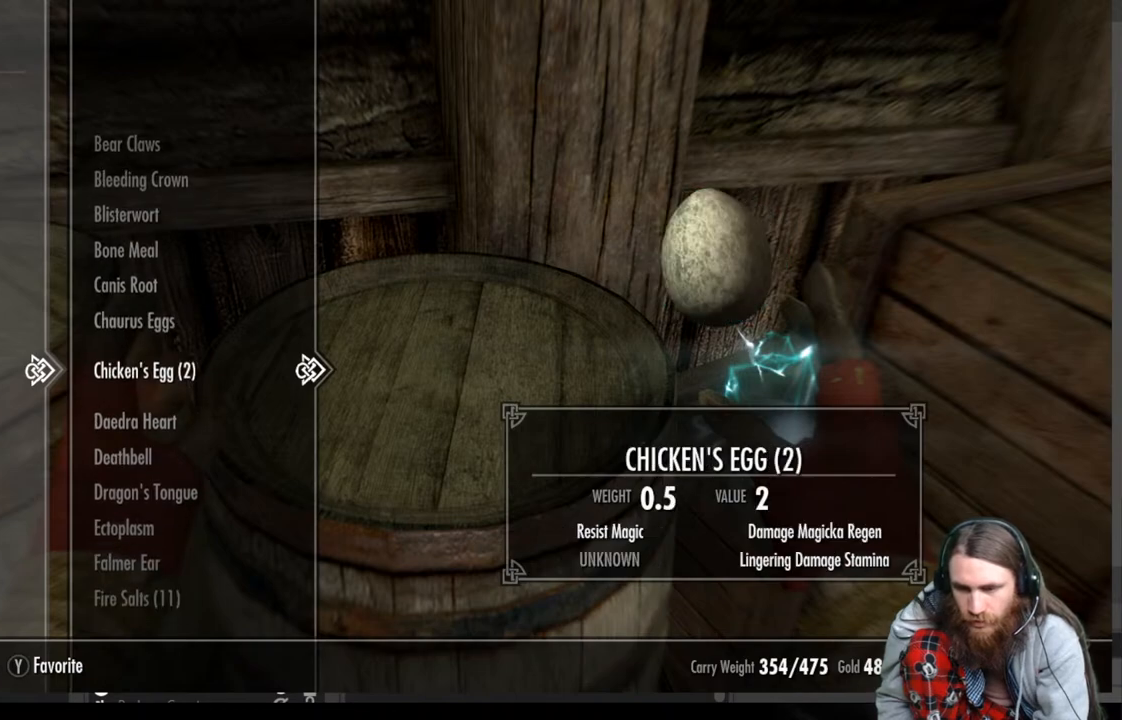
{"buttons": [], "left_stick": "center", "right_stick": "center", "events": [[300, "DPAD_DOWN", "down"], [433, "DPAD_DOWN", "up"]]}
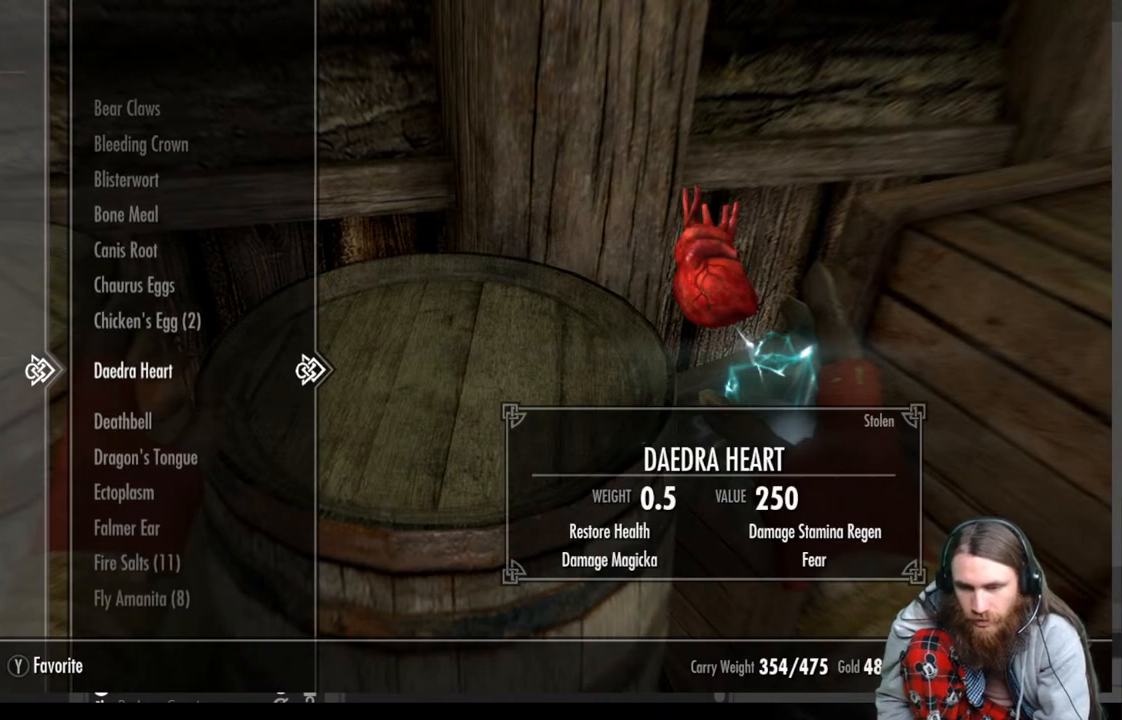
{"buttons": [], "left_stick": "center", "right_stick": "center", "events": []}
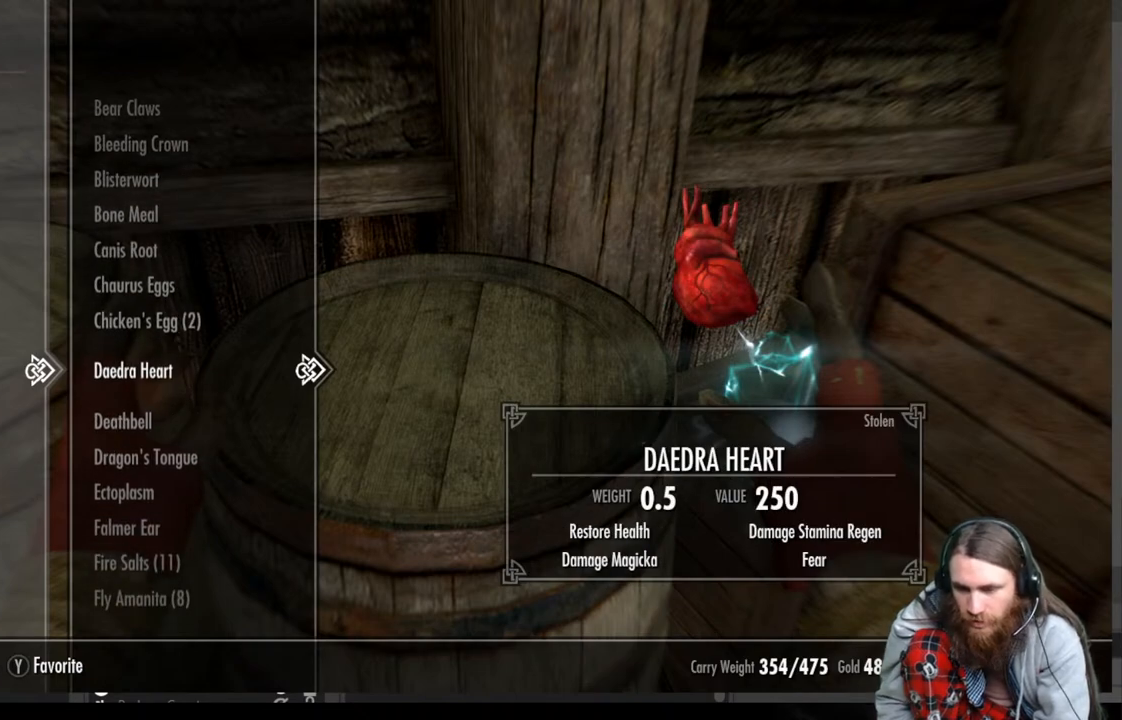
{"buttons": [], "left_stick": "center", "right_stick": "center", "events": [[267, "DPAD_DOWN", "down"], [433, "DPAD_DOWN", "up"]]}
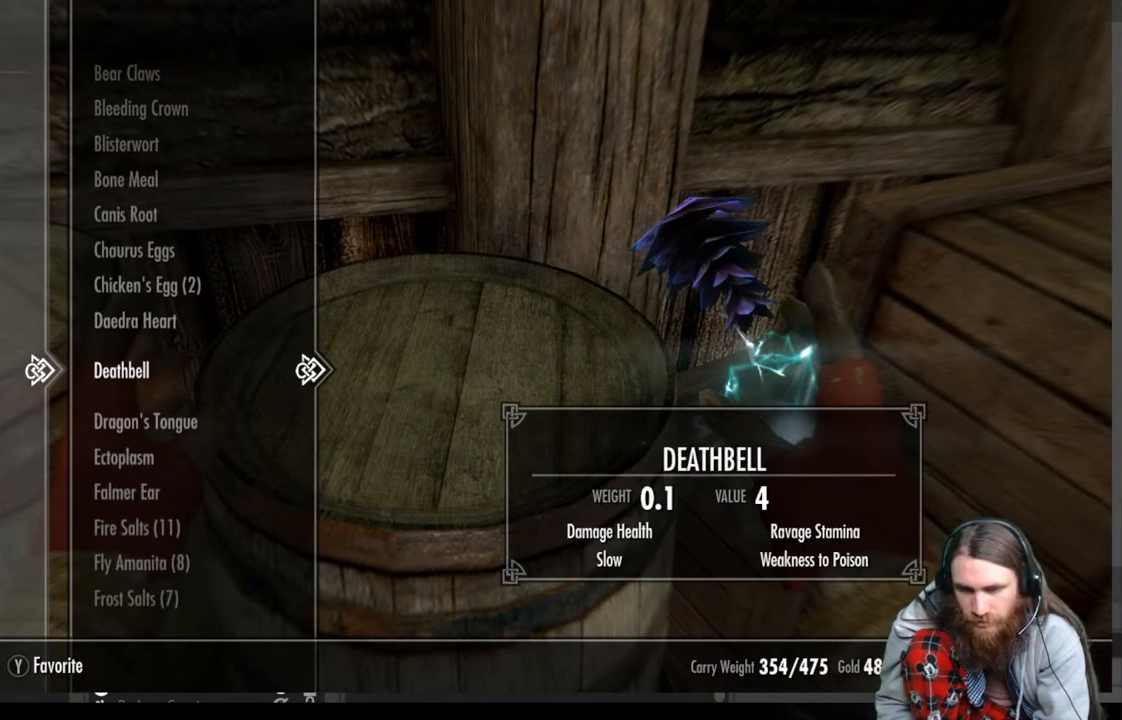
{"buttons": [], "left_stick": "center", "right_stick": "center", "events": []}
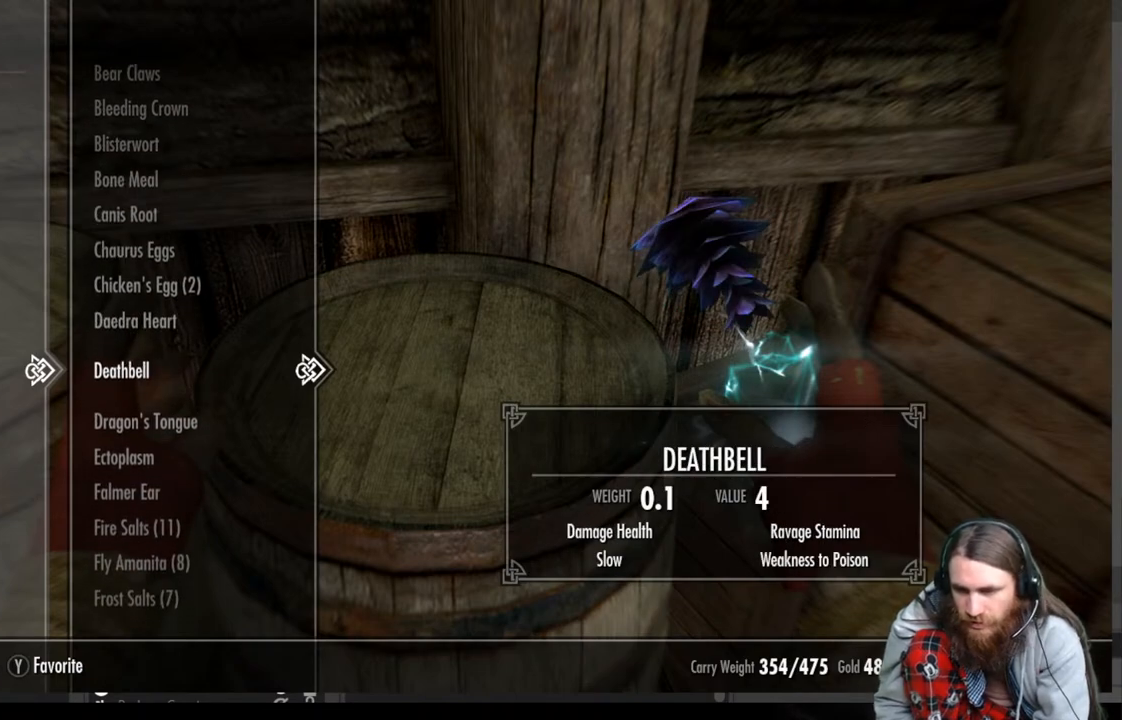
{"buttons": [], "left_stick": "center", "right_stick": "center", "events": [[33, "DPAD_DOWN", "down"], [217, "DPAD_DOWN", "up"]]}
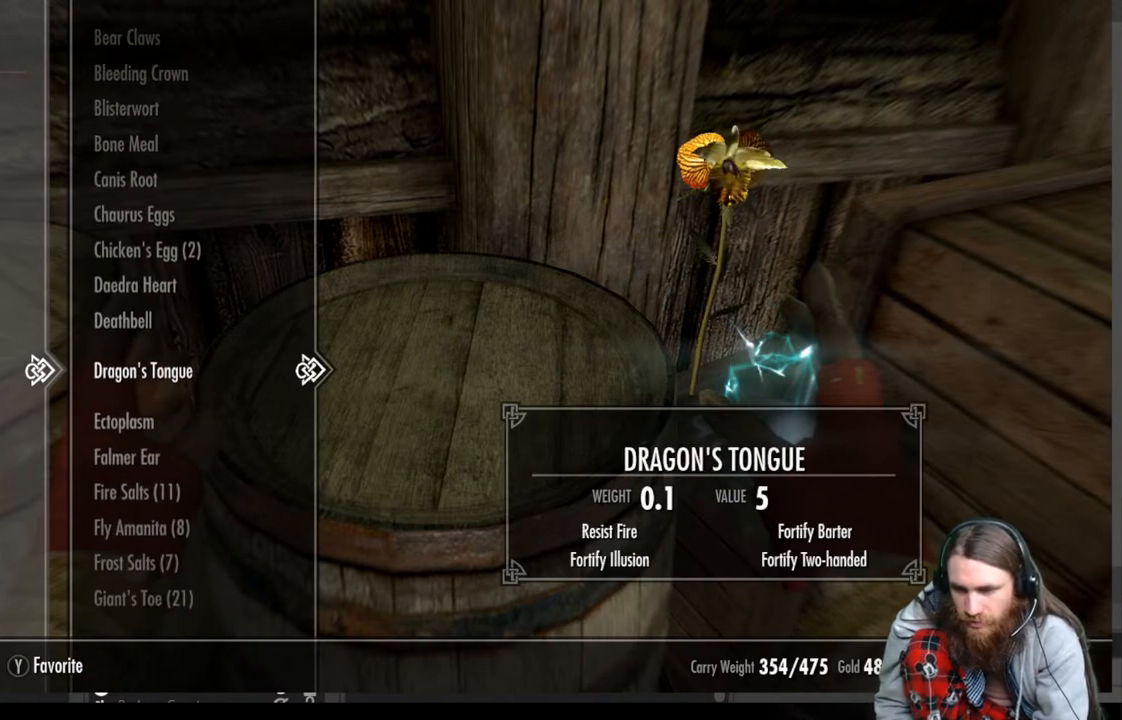
{"buttons": [], "left_stick": "center", "right_stick": "center", "events": [[333, "DPAD_DOWN", "down"], [500, "DPAD_DOWN", "up"]]}
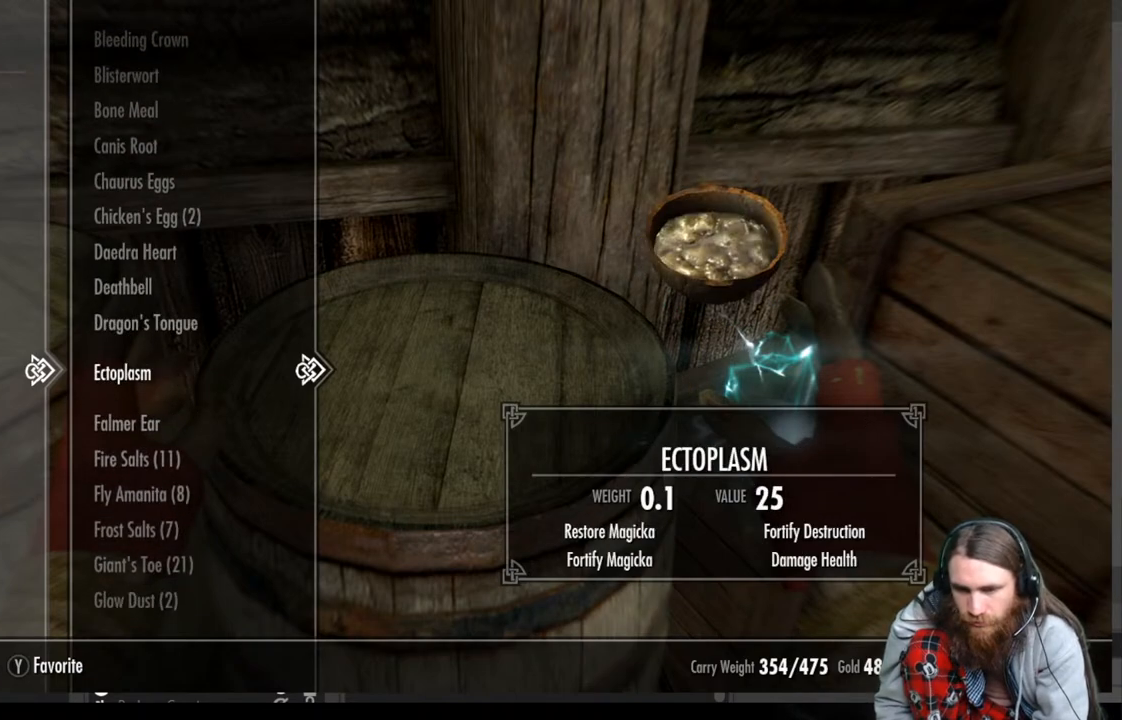
{"buttons": ["DPAD_DOWN"], "left_stick": "center", "right_stick": "center", "events": [[233, "DPAD_DOWN", "down"], [367, "DPAD_DOWN", "up"], [450, "DPAD_DOWN", "down"]]}
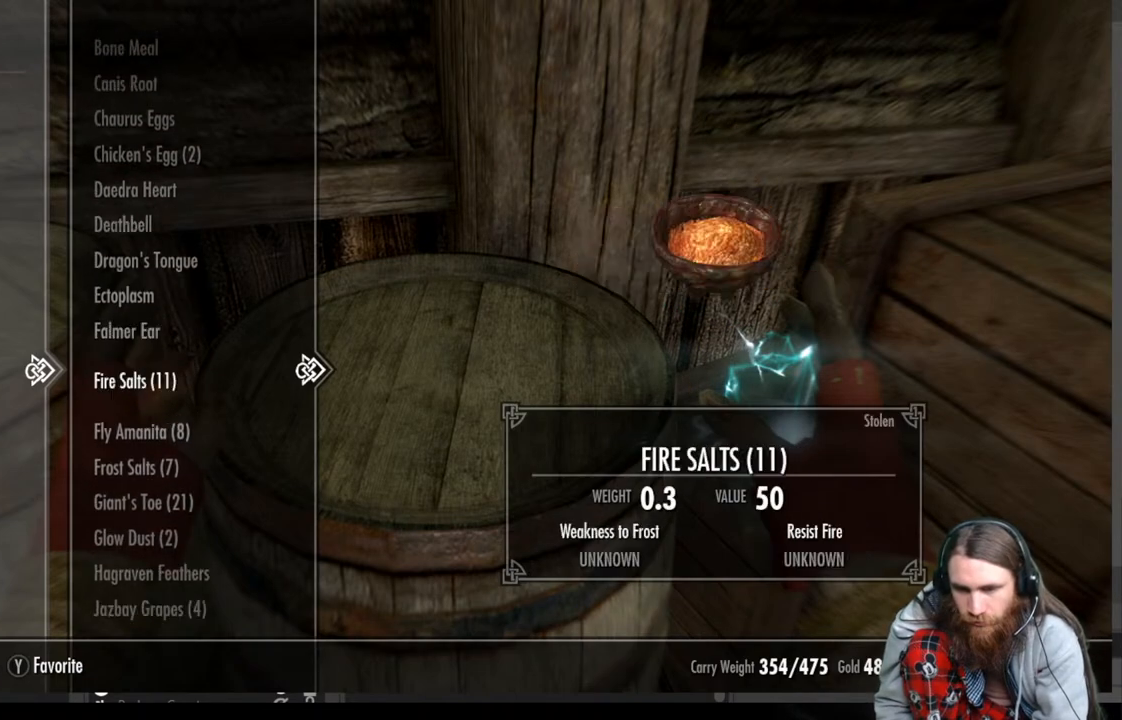
{"buttons": [], "left_stick": "center", "right_stick": "center", "events": [[83, "DPAD_DOWN", "up"]]}
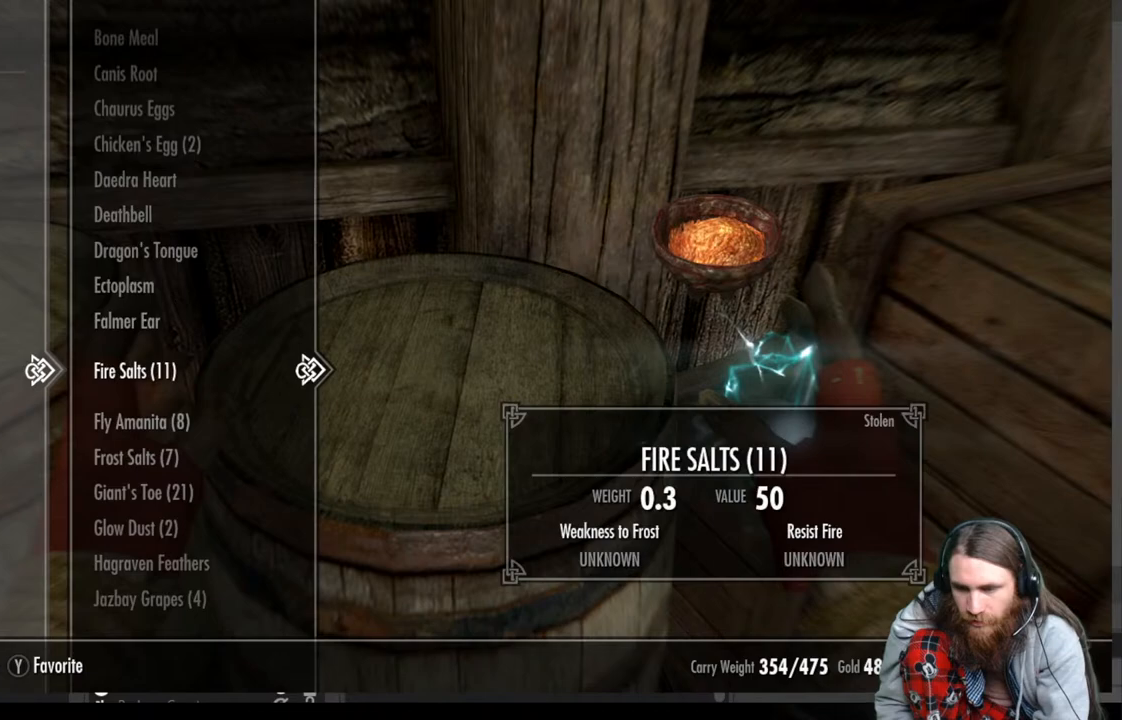
{"buttons": [], "left_stick": "center", "right_stick": "center", "events": []}
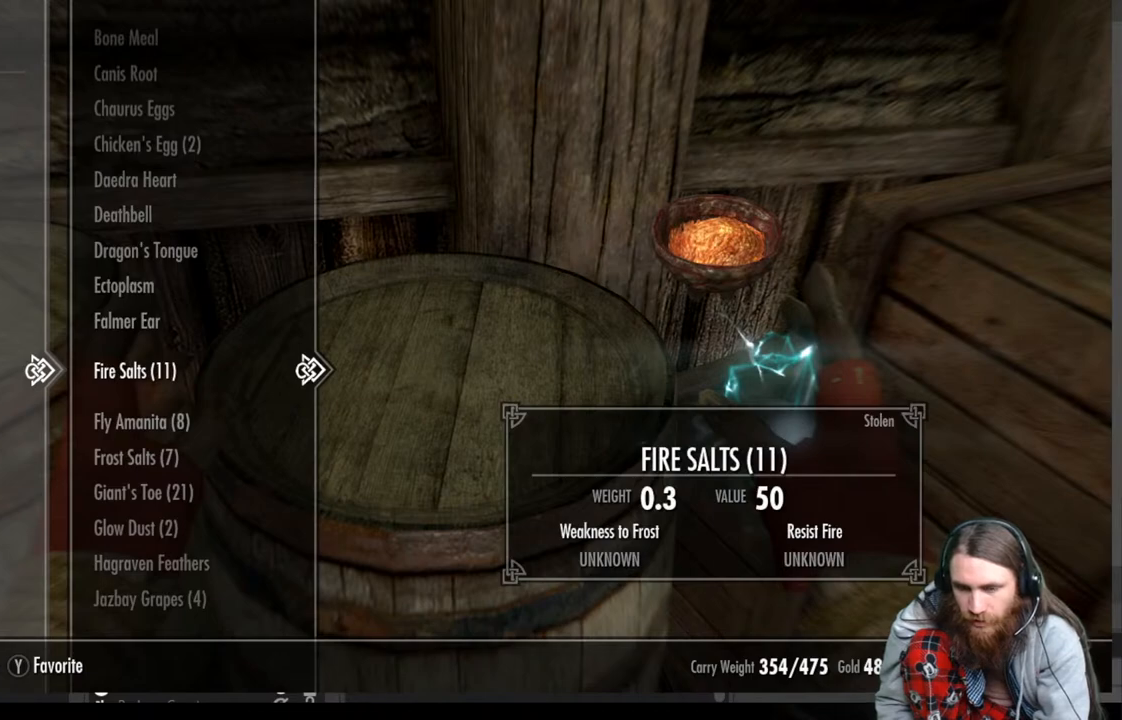
{"buttons": [], "left_stick": "center", "right_stick": "center", "events": []}
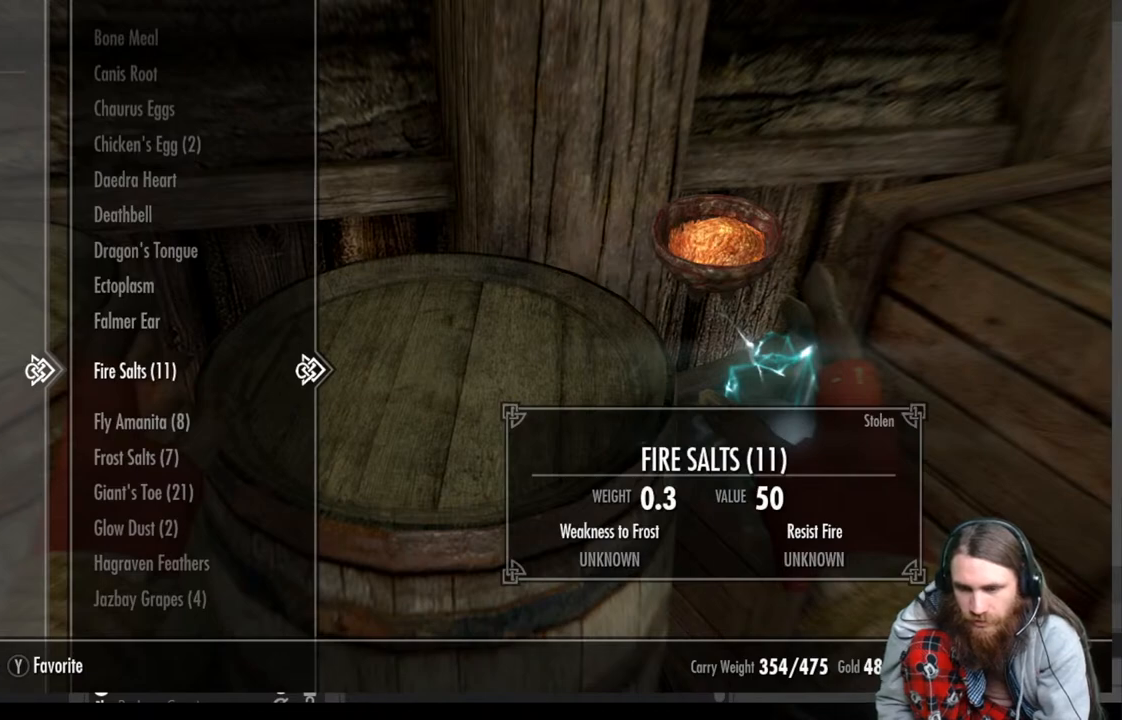
{"buttons": [], "left_stick": "center", "right_stick": "center", "events": []}
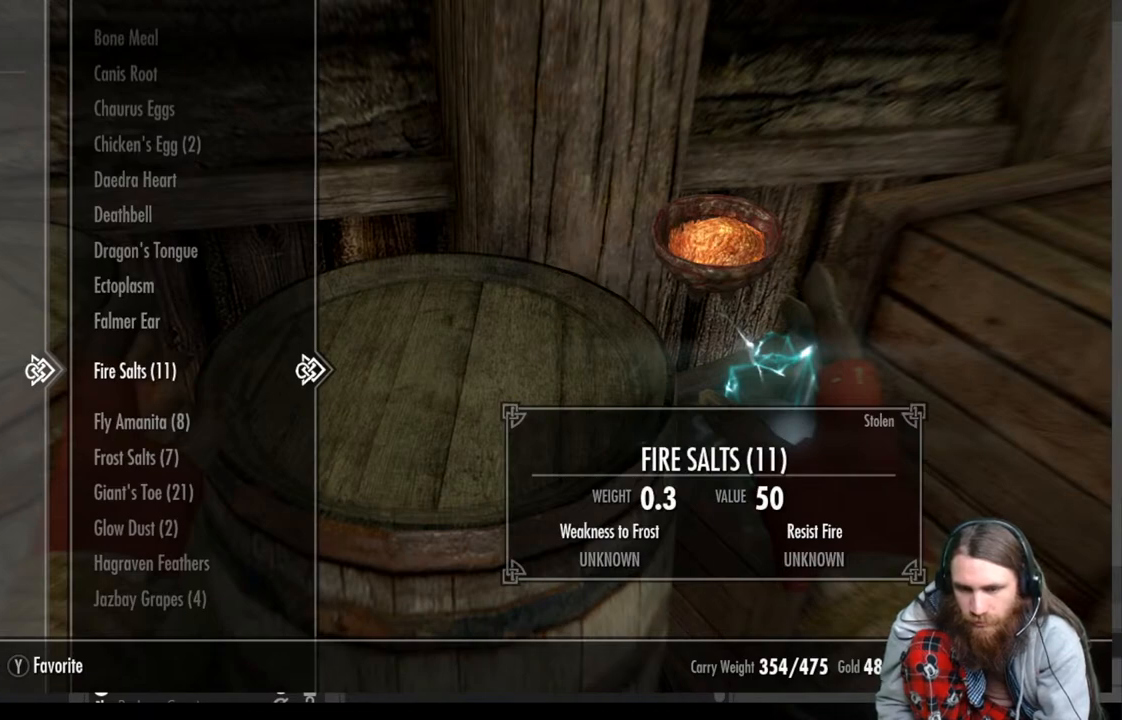
{"buttons": [], "left_stick": "center", "right_stick": "center", "events": []}
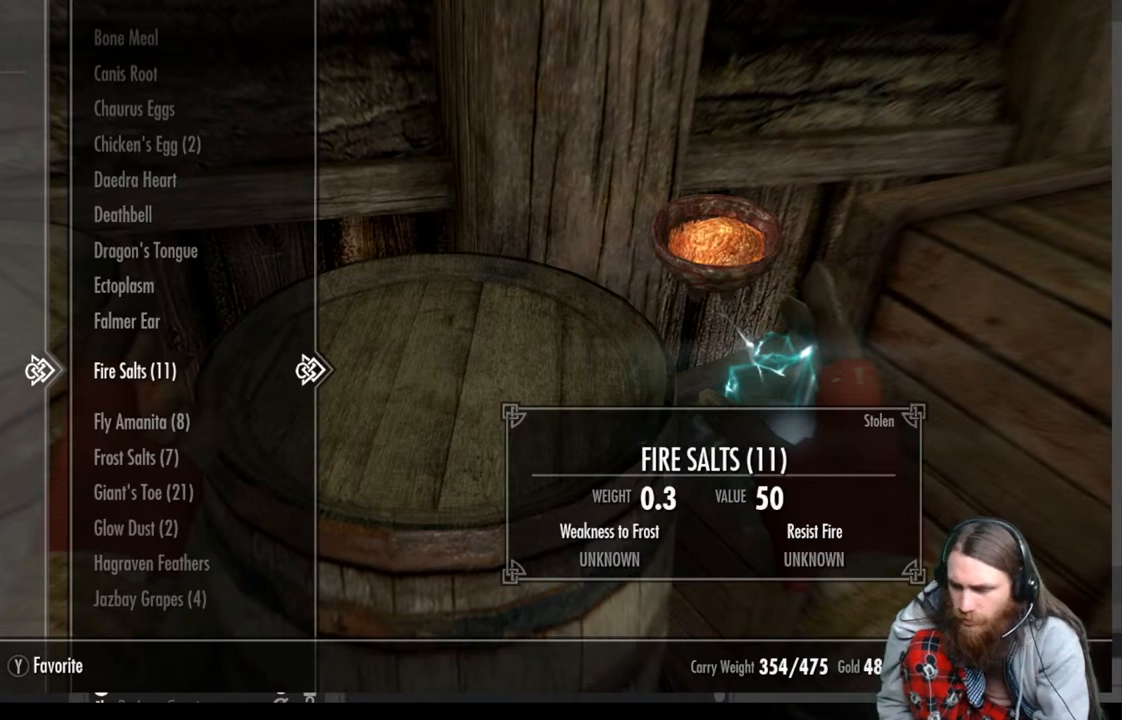
{"buttons": [], "left_stick": "center", "right_stick": "center", "events": []}
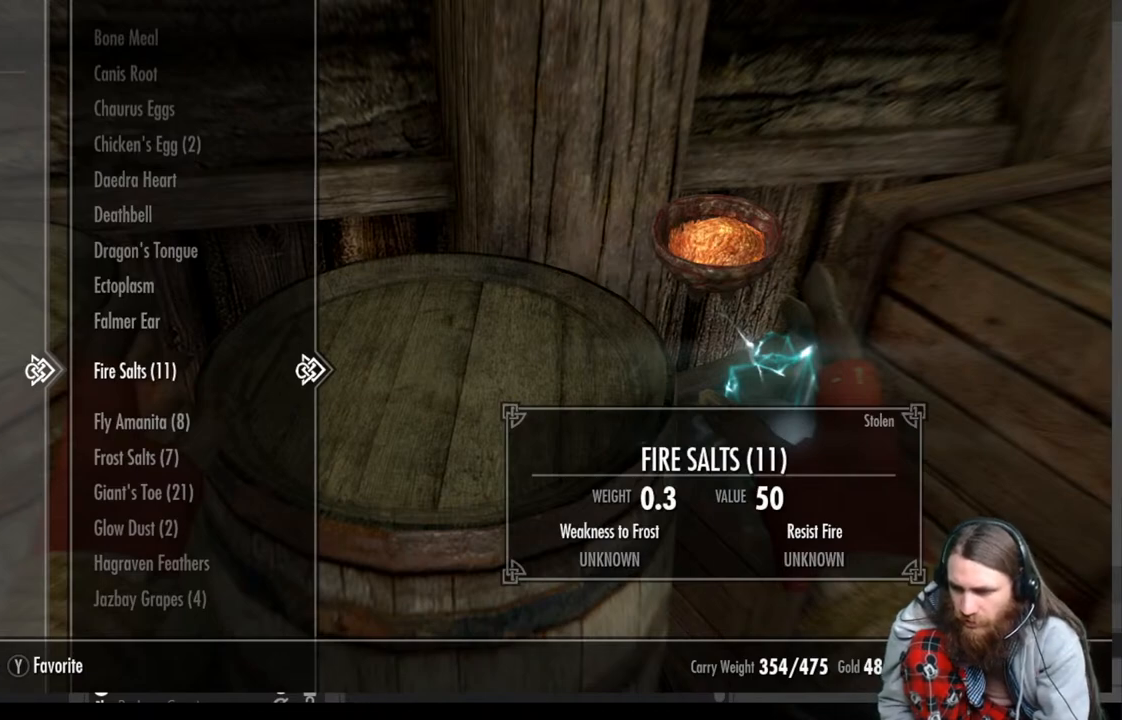
{"buttons": [], "left_stick": "center", "right_stick": "center", "events": []}
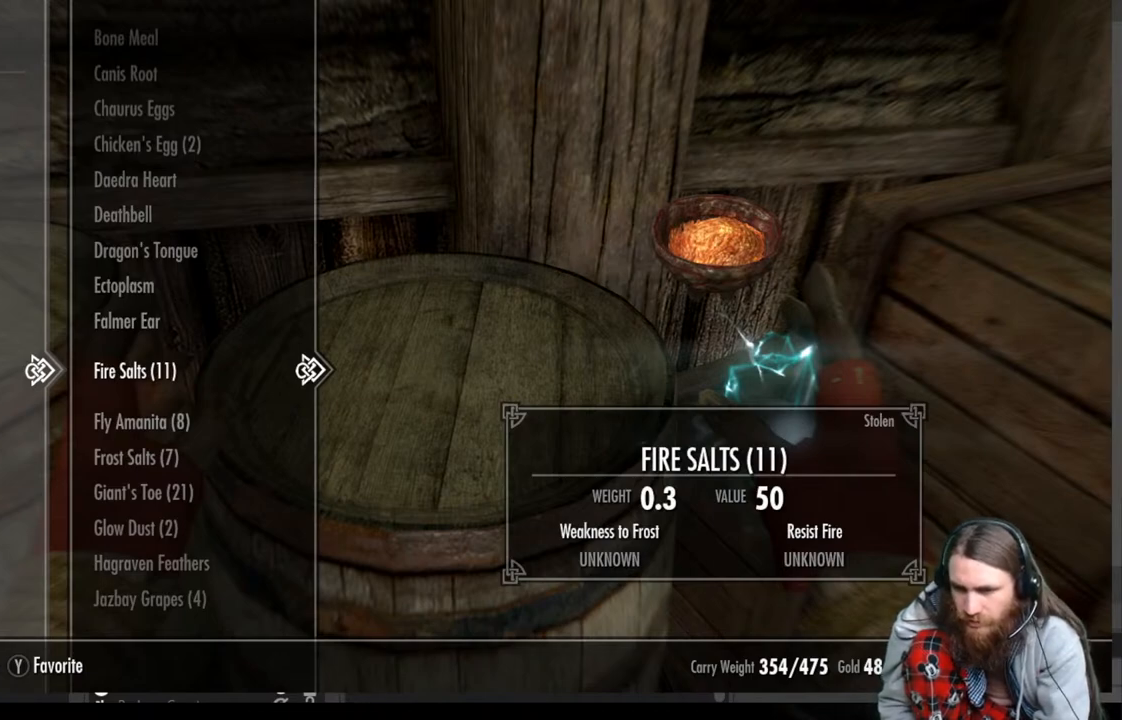
{"buttons": [], "left_stick": "center", "right_stick": "center", "events": []}
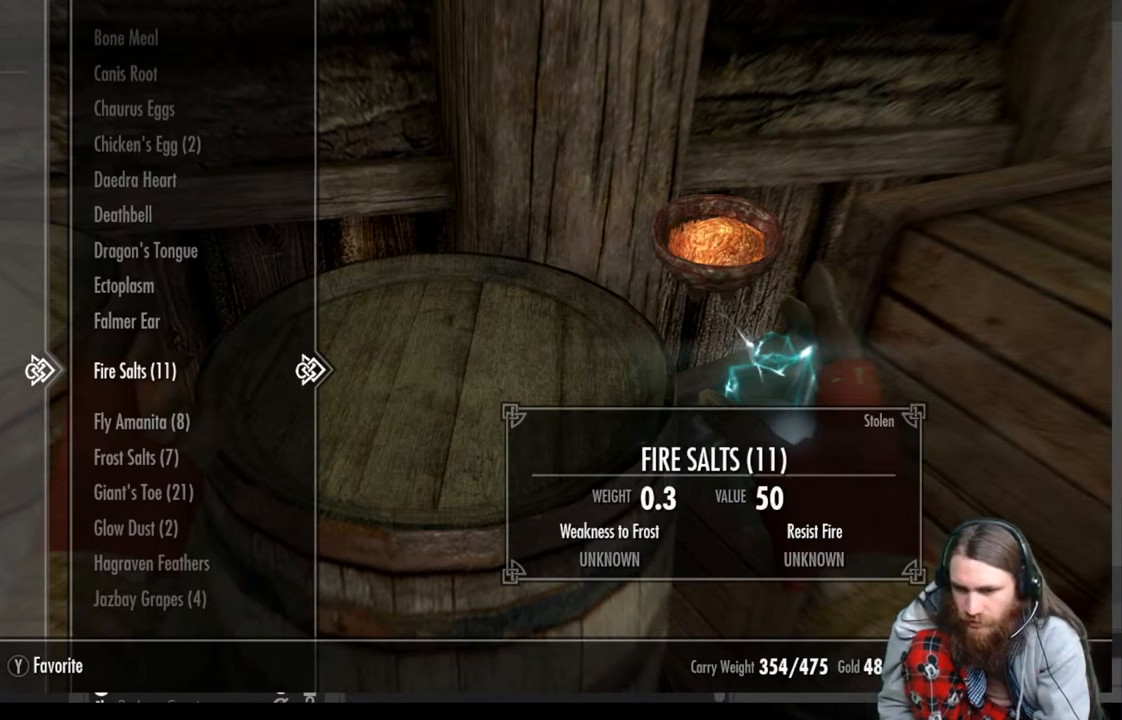
{"buttons": [], "left_stick": "center", "right_stick": "center", "events": []}
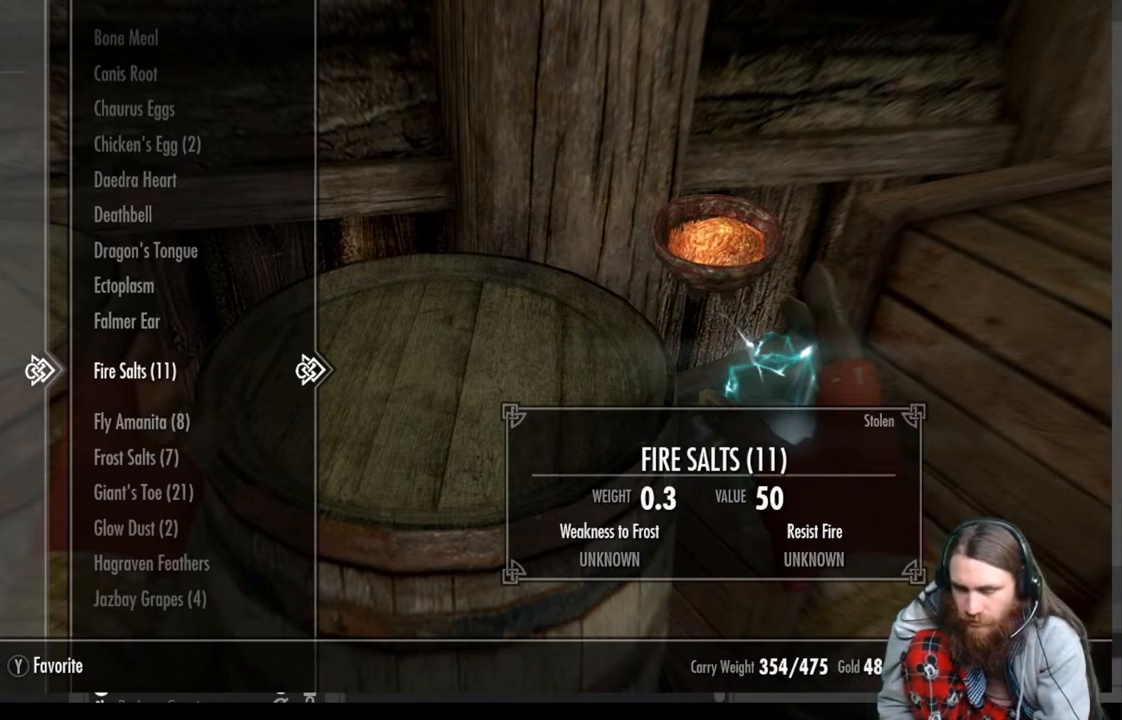
{"buttons": [], "left_stick": "center", "right_stick": "center", "events": []}
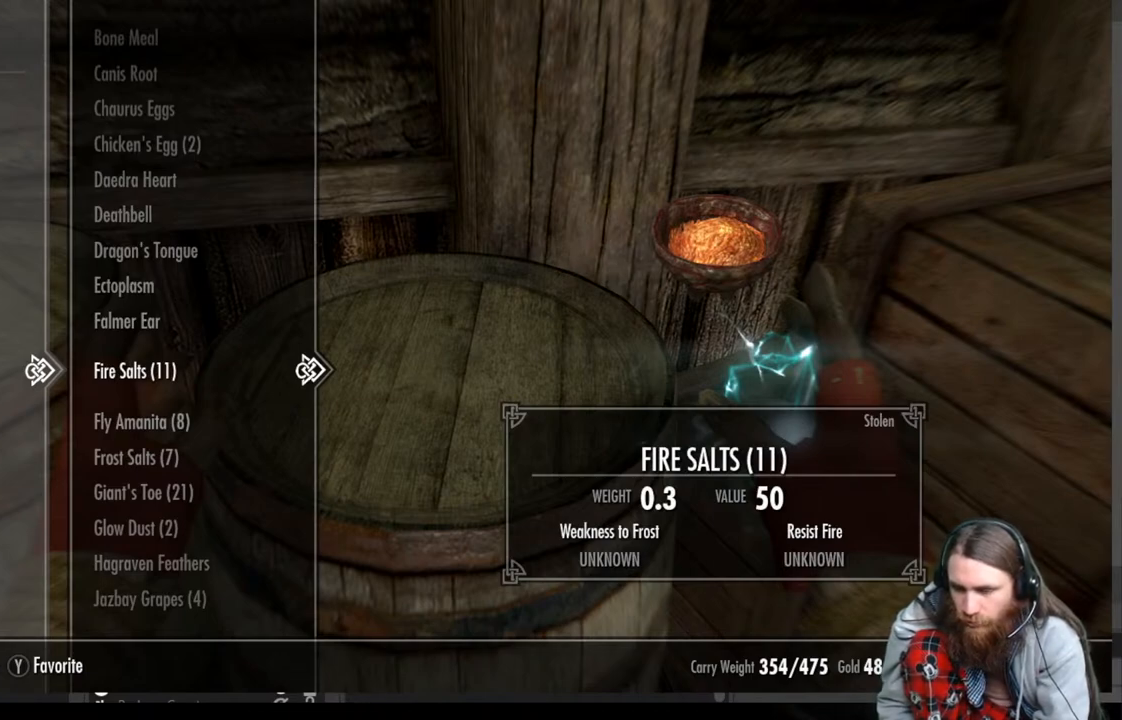
{"buttons": [], "left_stick": "center", "right_stick": "center", "events": []}
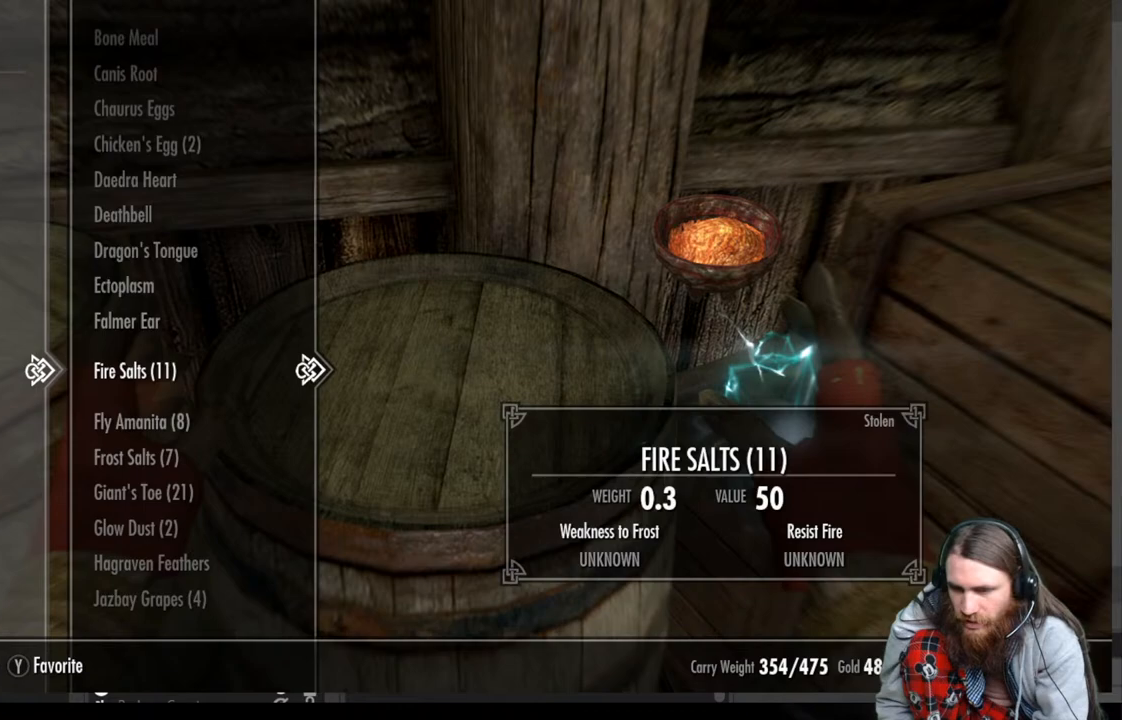
{"buttons": [], "left_stick": "center", "right_stick": "center", "events": [[250, "X", "down"], [317, "X", "up"]]}
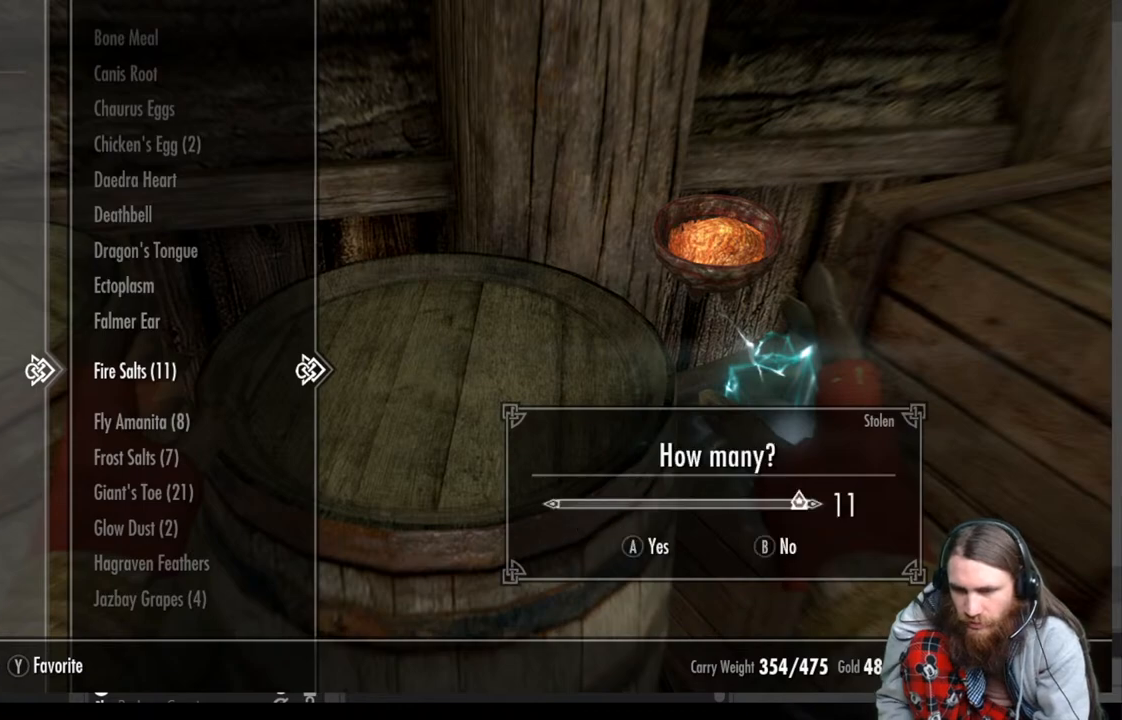
{"buttons": [], "left_stick": "center", "right_stick": "center", "events": []}
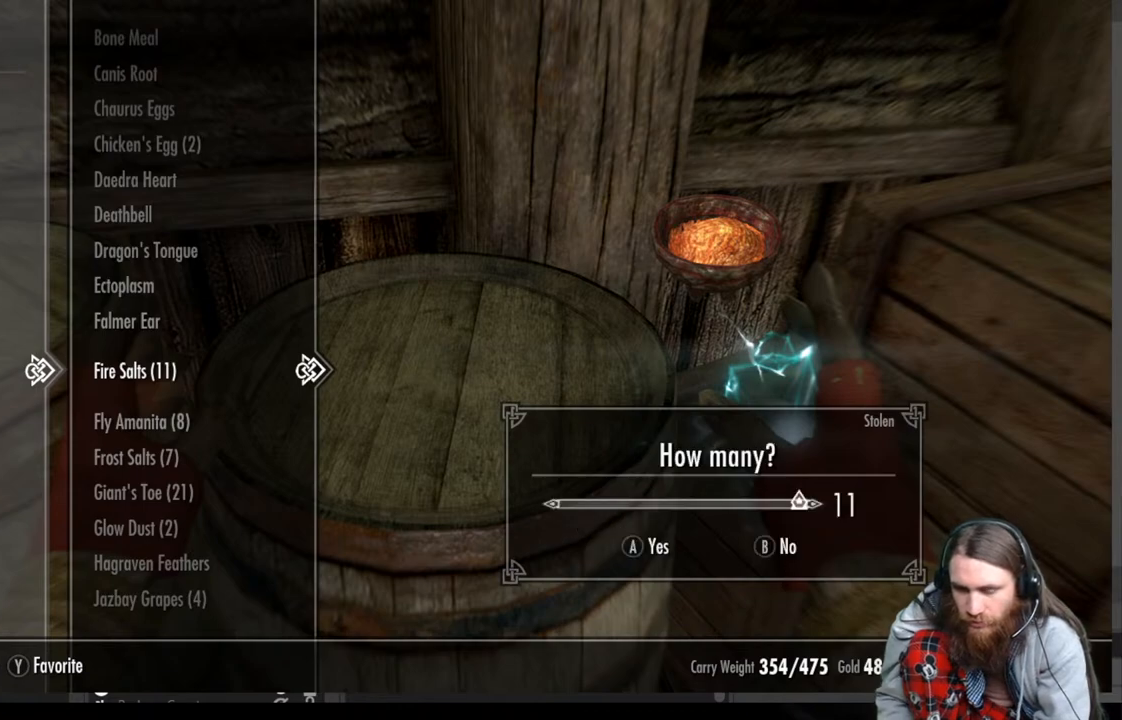
{"buttons": [], "left_stick": "center", "right_stick": "center", "events": []}
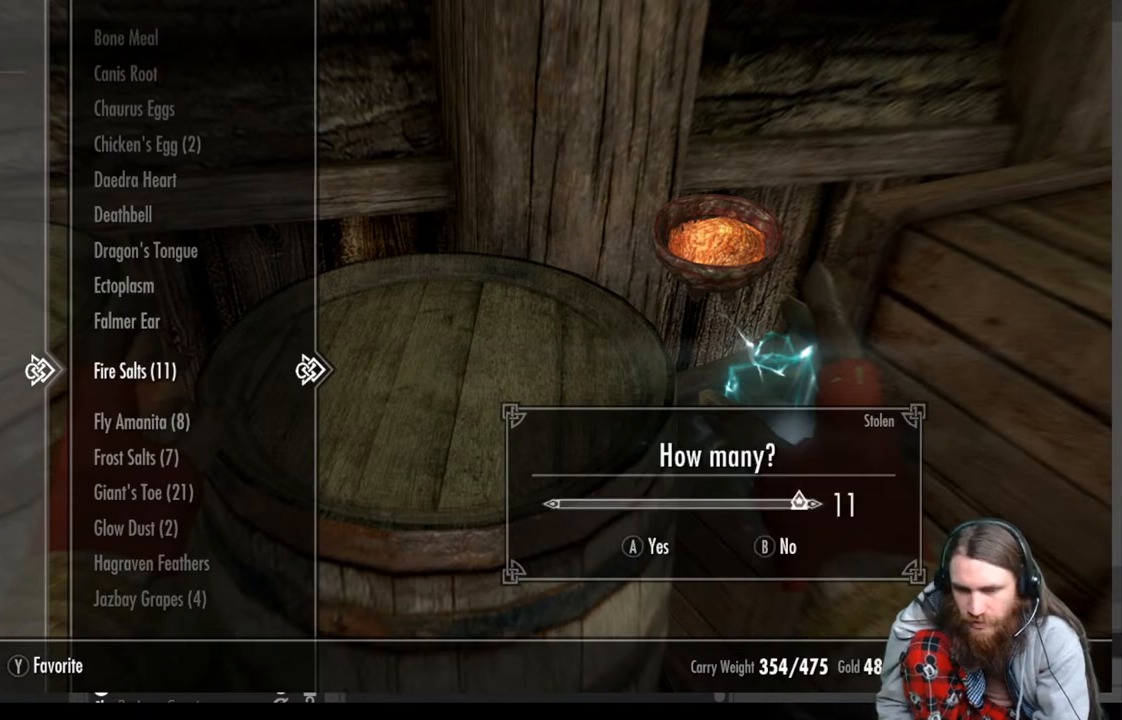
{"buttons": [], "left_stick": "center", "right_stick": "center", "events": []}
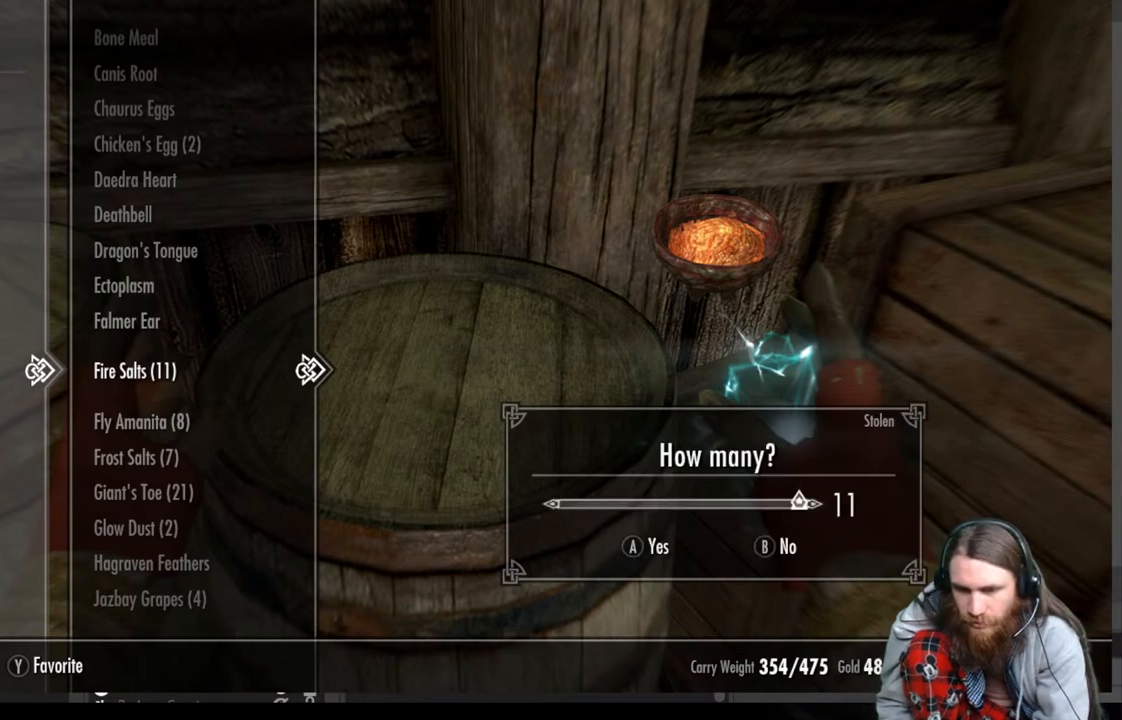
{"buttons": ["A"], "left_stick": "center", "right_stick": "center", "events": [[433, "A", "down"]]}
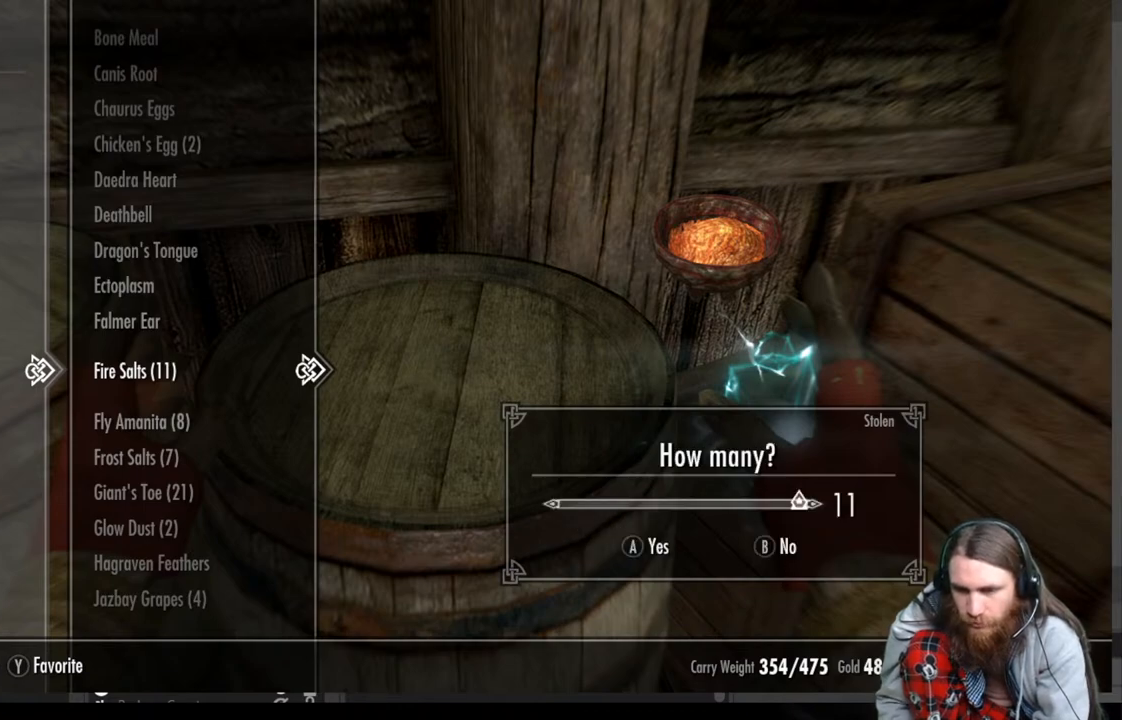
{"buttons": [], "left_stick": "center", "right_stick": "center", "events": [[33, "A", "up"]]}
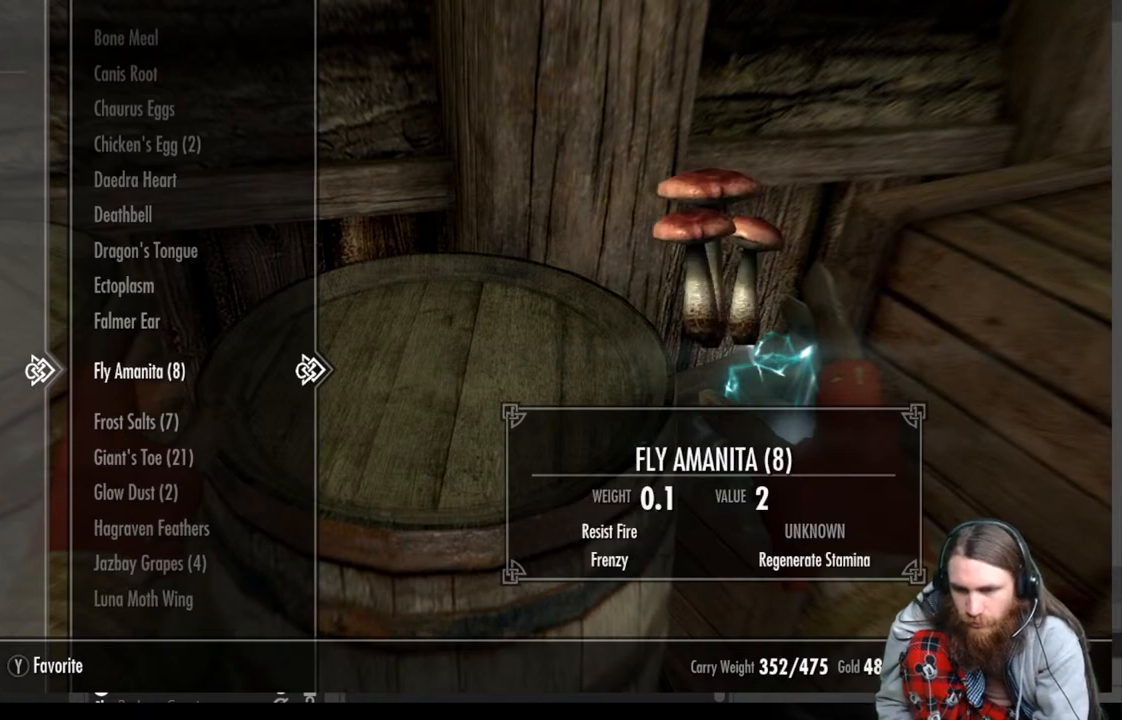
{"buttons": [], "left_stick": "center", "right_stick": "center", "events": []}
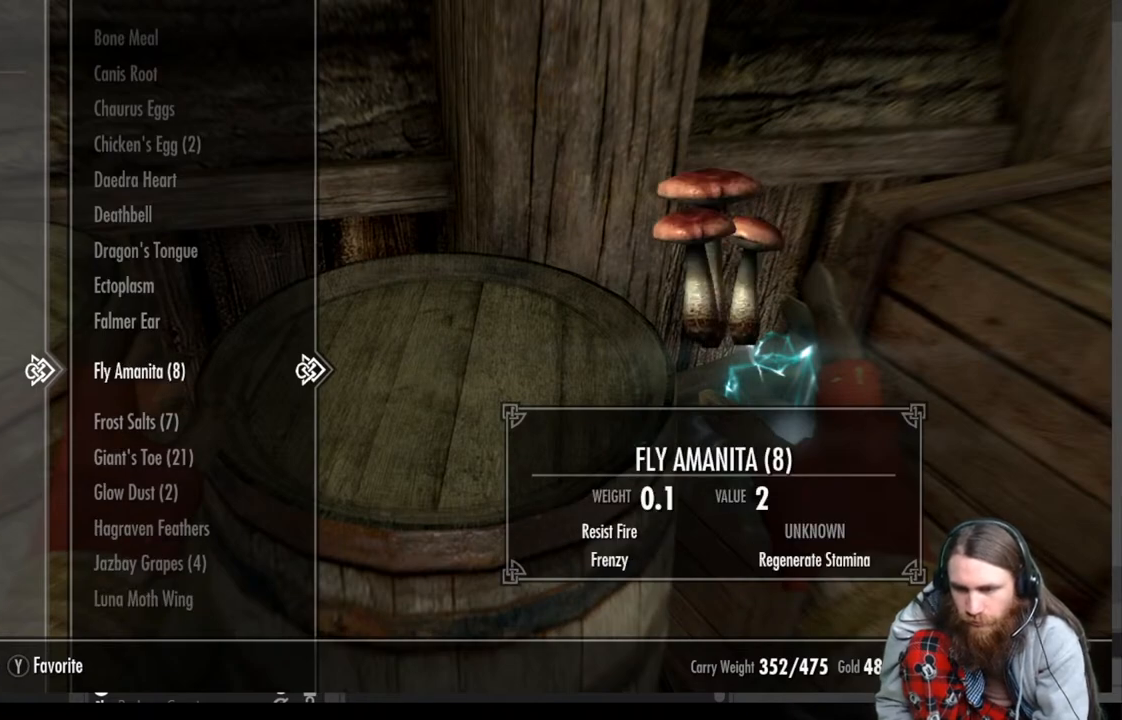
{"buttons": [], "left_stick": "center", "right_stick": "center", "events": [[183, "DPAD_DOWN", "down"], [333, "DPAD_DOWN", "up"]]}
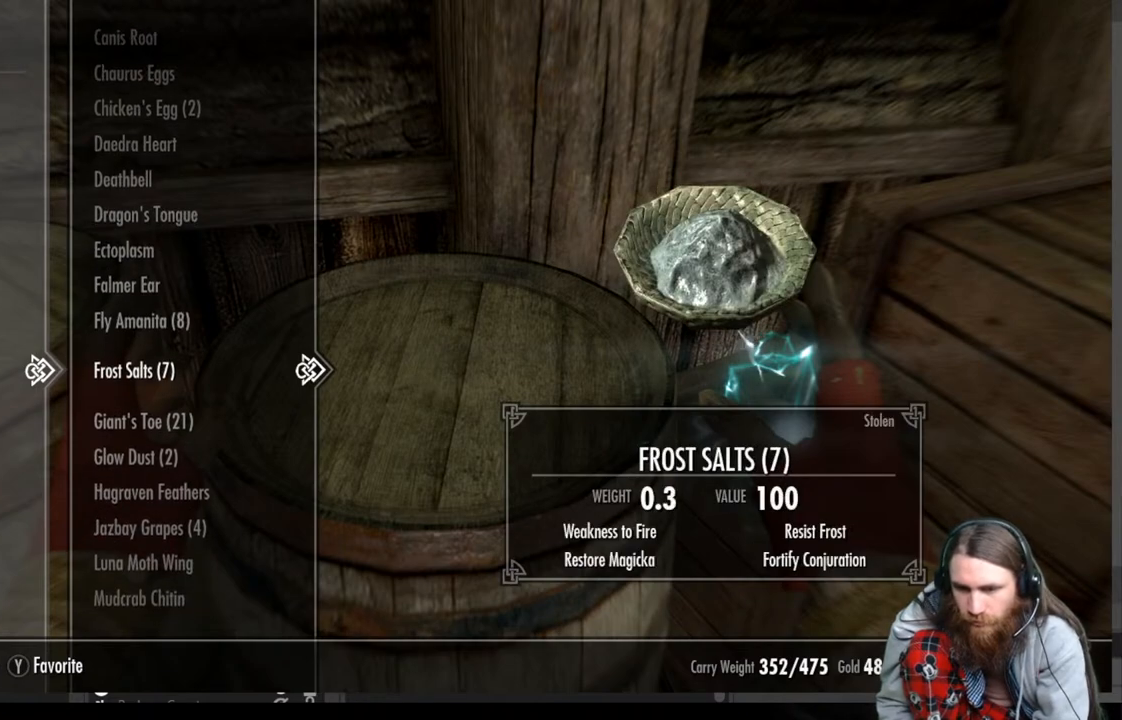
{"buttons": [], "left_stick": "center", "right_stick": "center", "events": []}